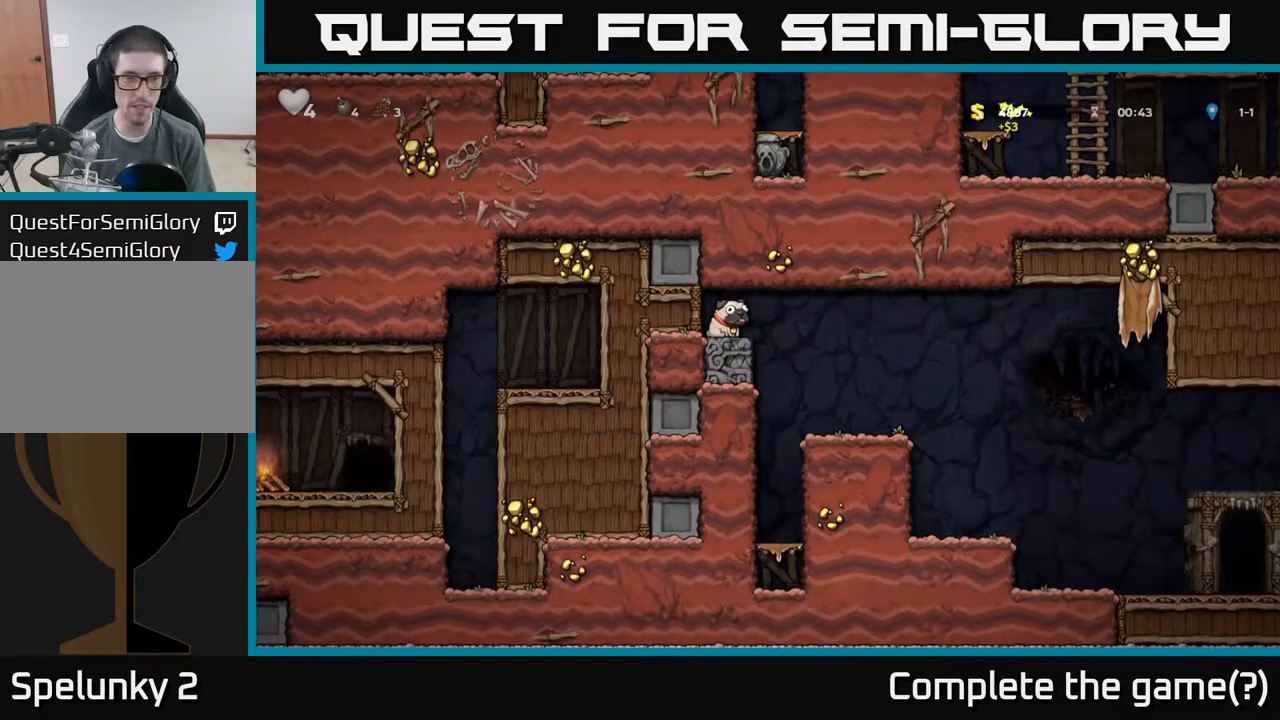
Gameplay with a controller (Xbox layout); each line is a JSON object with the inputs held at the frame after it (dt_ms = milliseconds from this image to that frame). "events" lists button and stick changes between this image and that frame as [ms after this image, input, new state], when the widget could be followed in between. Not read: L3 R3 right_stick.
{"dt_ms": 500, "buttons": ["A"], "left_stick": "right", "events": [[17, "left_stick", "center"], [117, "A", "up"], [400, "A", "down"], [400, "left_stick", "right"]]}
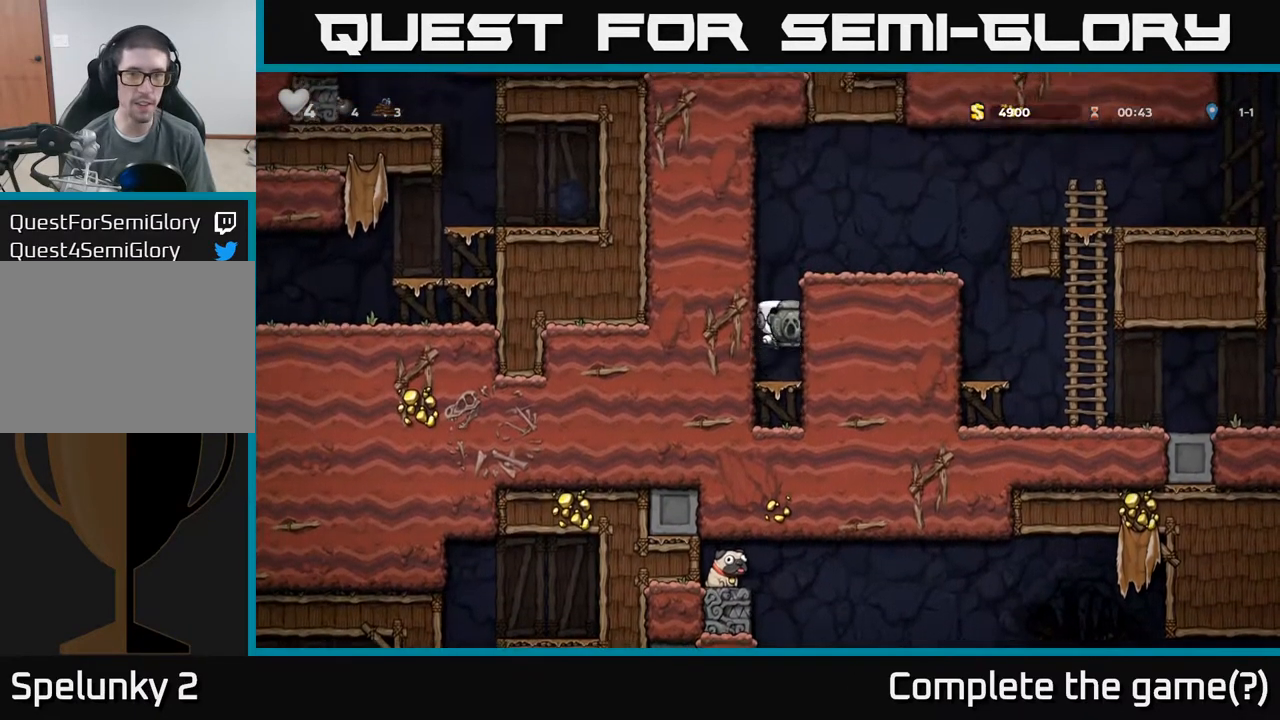
{"dt_ms": 516, "buttons": [], "left_stick": "right", "events": [[67, "A", "up"], [200, "A", "down"], [333, "A", "up"]]}
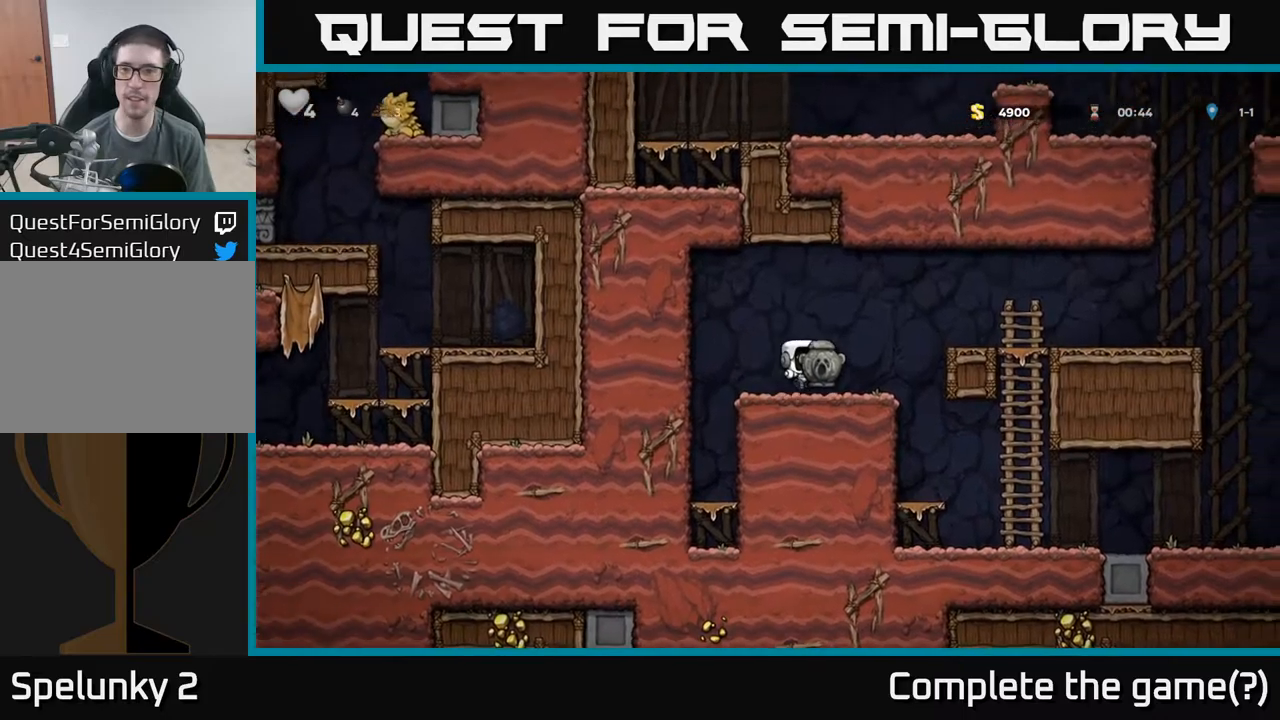
{"dt_ms": 500, "buttons": ["A"], "left_stick": "right", "events": [[67, "A", "down"], [117, "A", "up"], [500, "A", "down"]]}
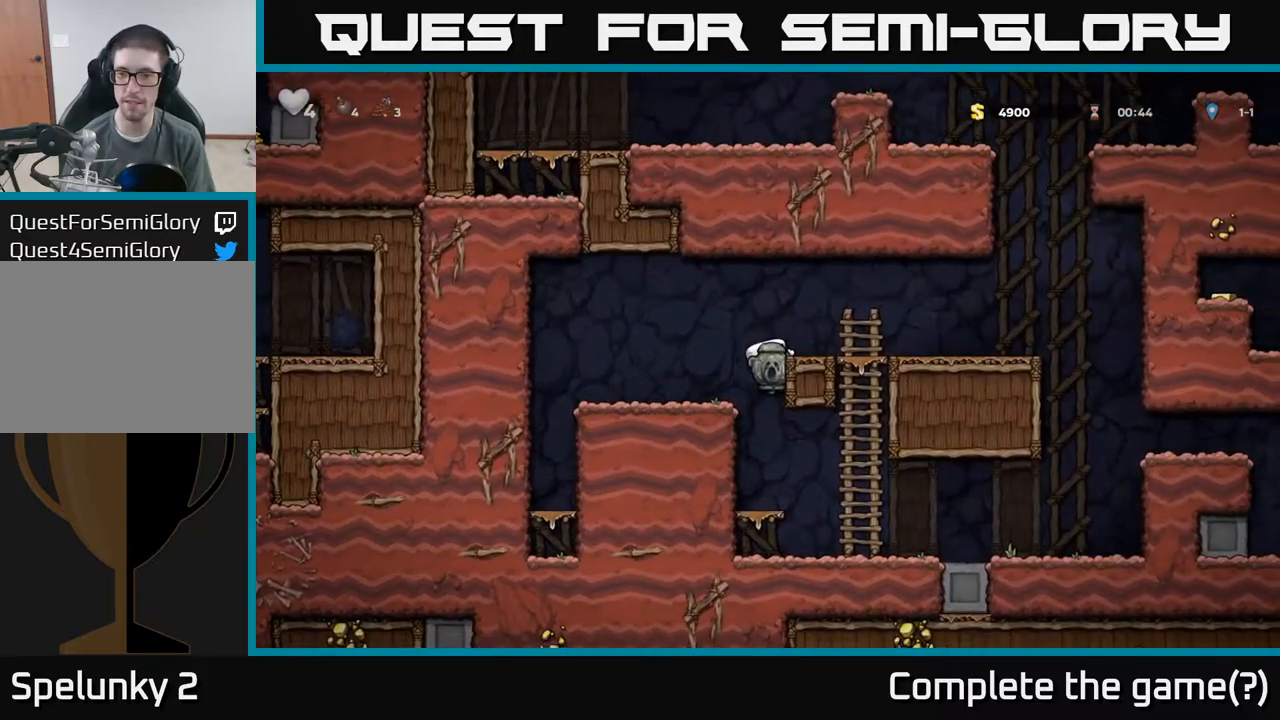
{"dt_ms": 500, "buttons": ["A"], "left_stick": "right", "events": [[117, "A", "up"], [450, "A", "down"]]}
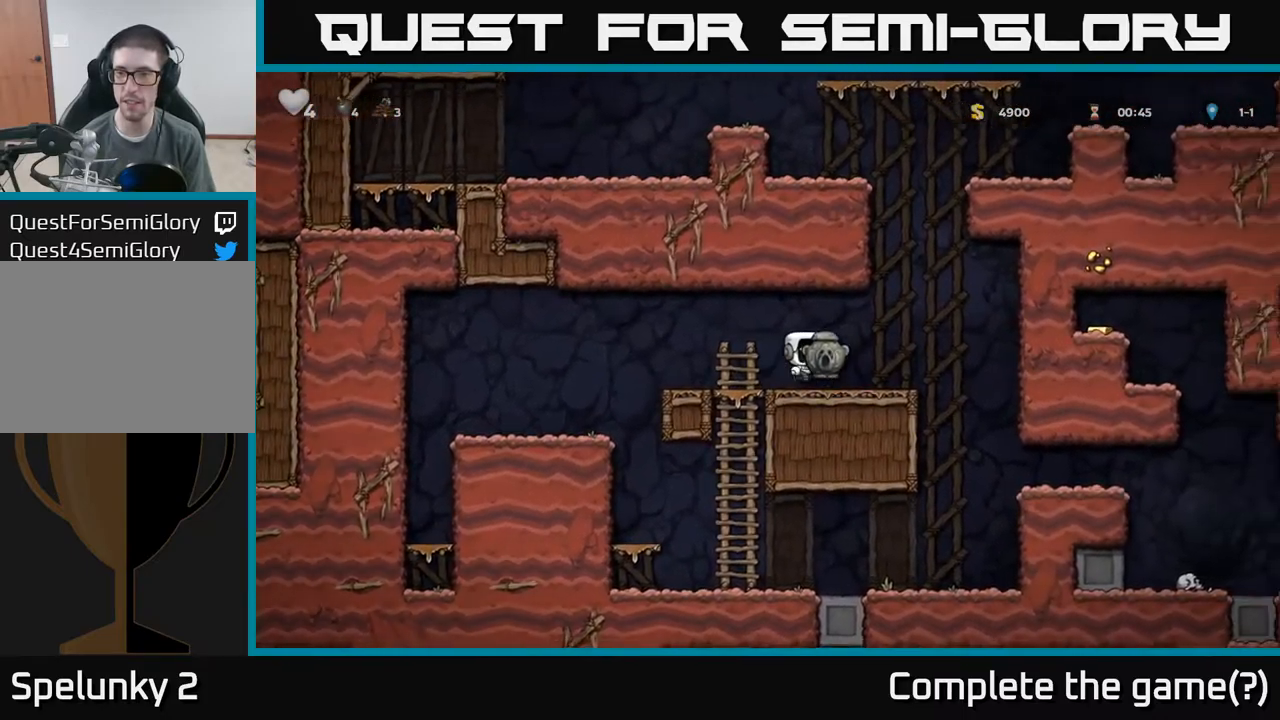
{"dt_ms": 500, "buttons": [], "left_stick": "right", "events": [[34, "A", "up"]]}
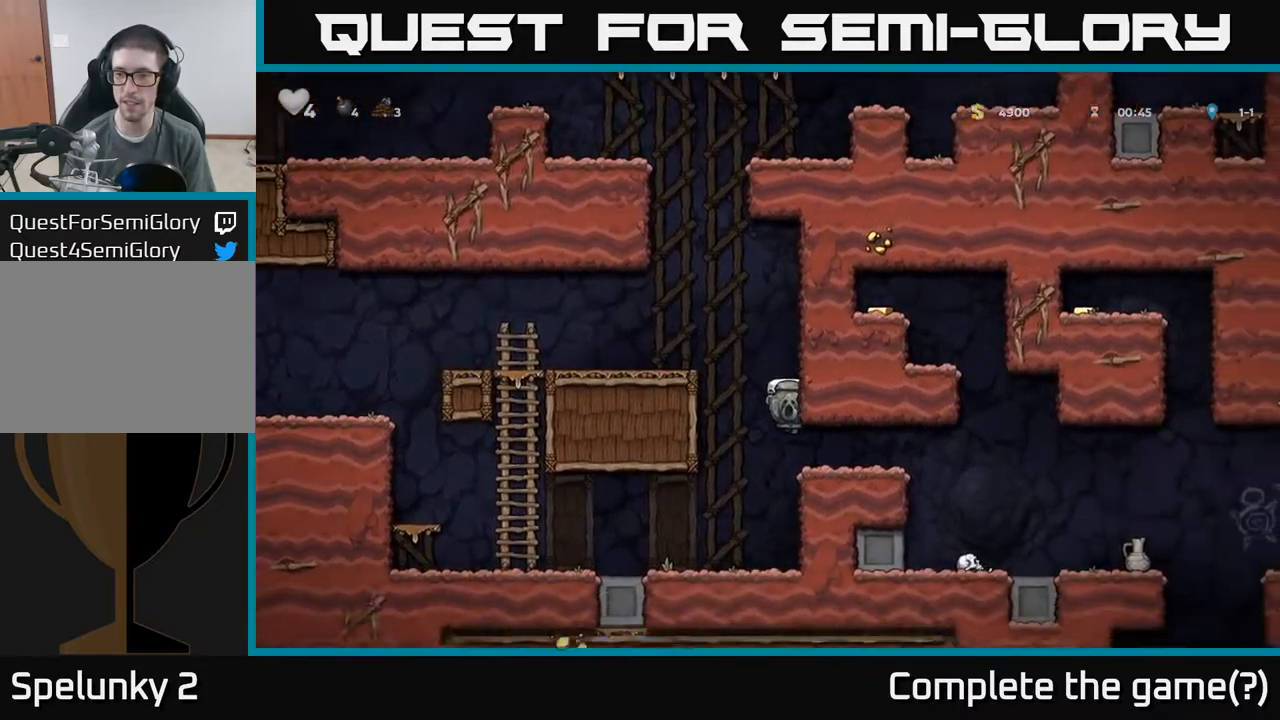
{"dt_ms": 500, "buttons": ["A"], "left_stick": "right", "events": [[400, "A", "down"]]}
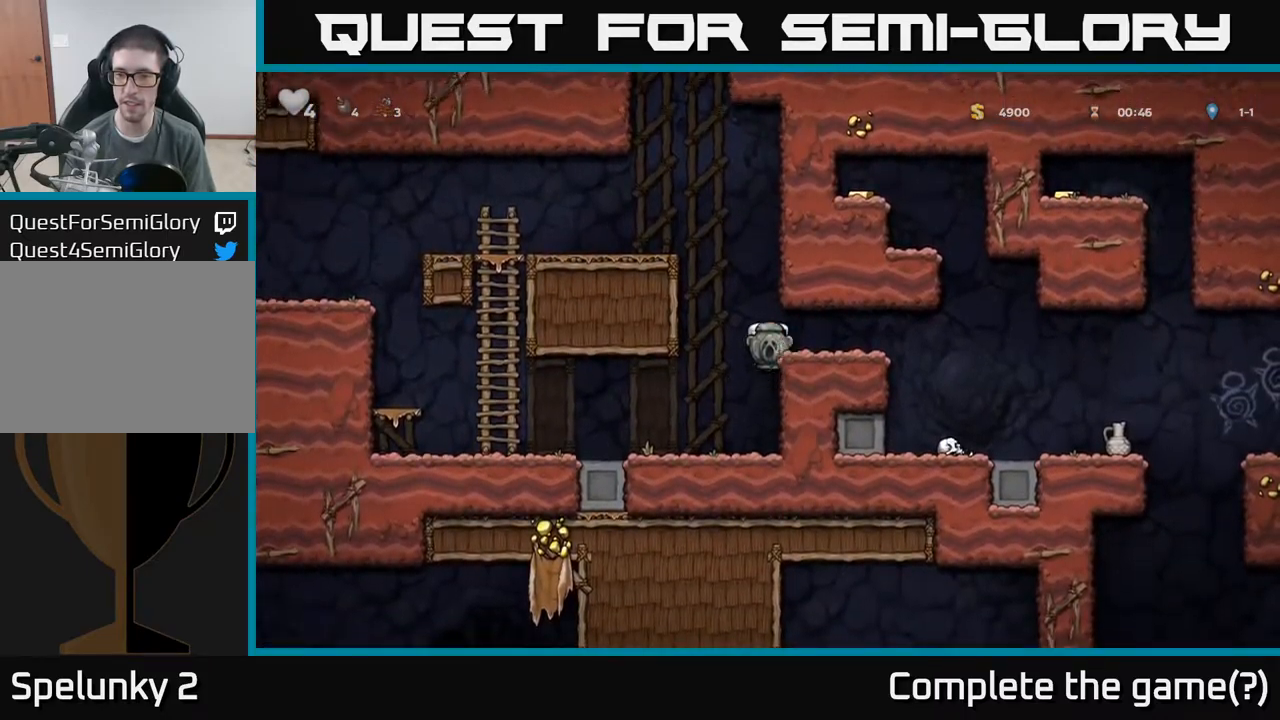
{"dt_ms": 500, "buttons": [], "left_stick": "right", "events": [[84, "A", "up"]]}
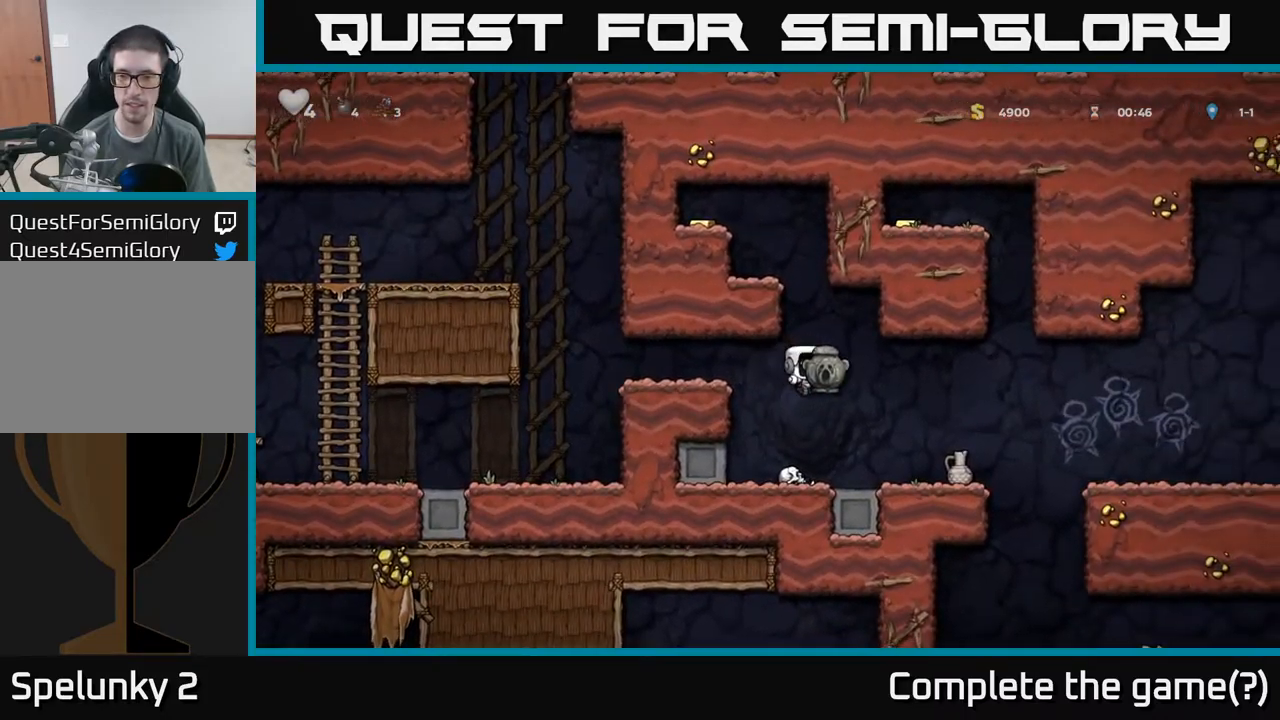
{"dt_ms": 500, "buttons": [], "left_stick": "right", "events": [[84, "left_stick", "center"], [184, "left_stick", "down"], [317, "X", "down"], [384, "left_stick", "right"], [434, "X", "up"]]}
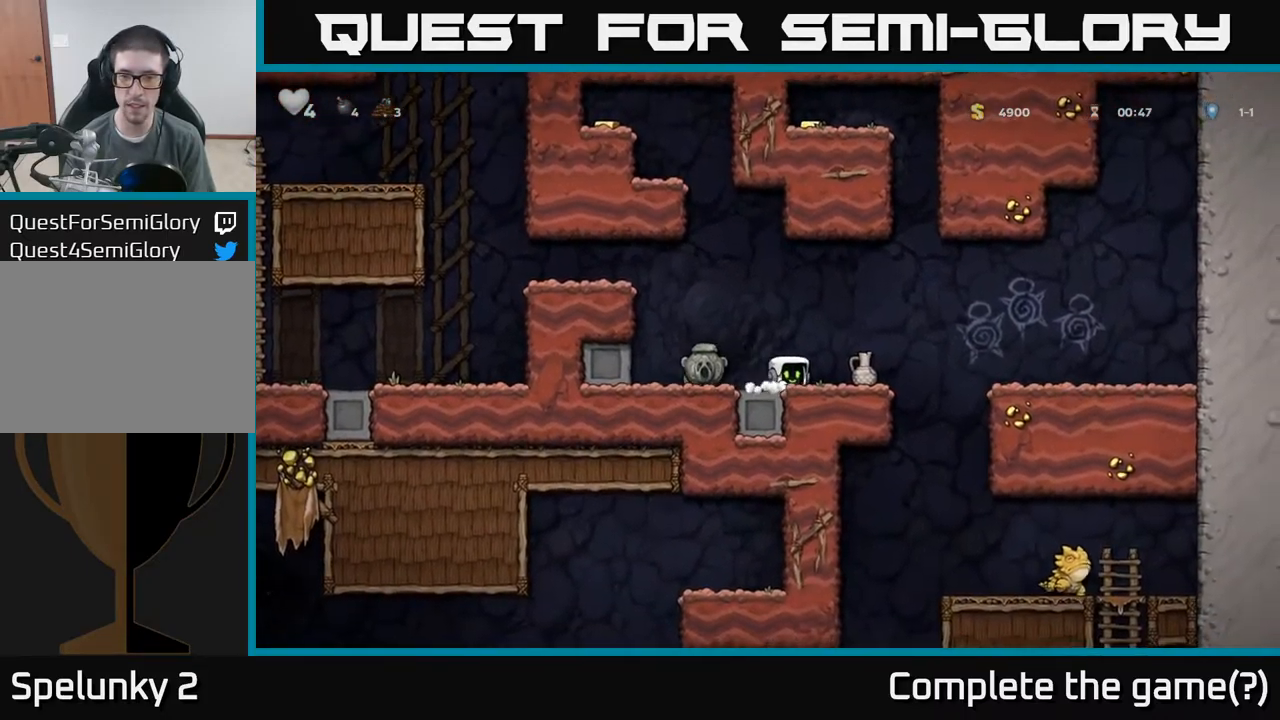
{"dt_ms": 500, "buttons": [], "left_stick": "down", "events": [[184, "left_stick", "down"], [200, "X", "down"], [267, "X", "up"], [267, "left_stick", "center"], [434, "A", "down"], [467, "left_stick", "down"], [500, "A", "up"]]}
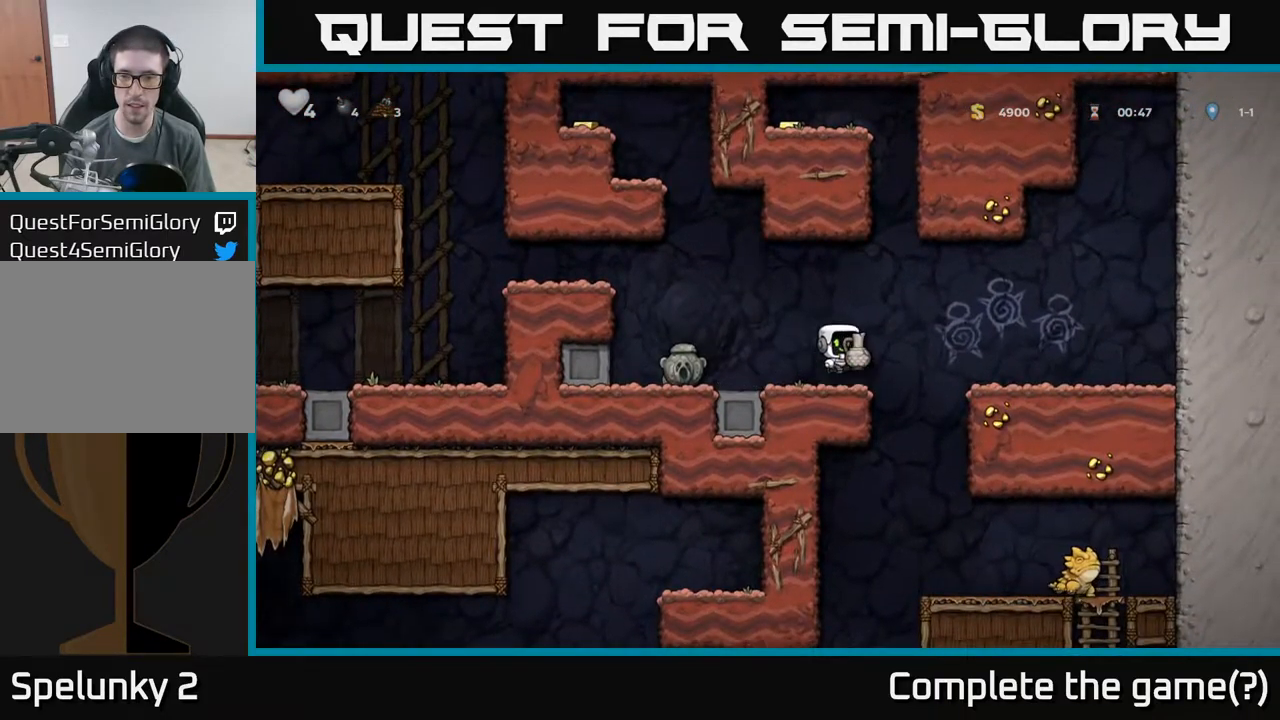
{"dt_ms": 500, "buttons": [], "left_stick": "left", "events": [[117, "X", "down"], [167, "X", "up"], [284, "left_stick", "center"], [500, "left_stick", "left"]]}
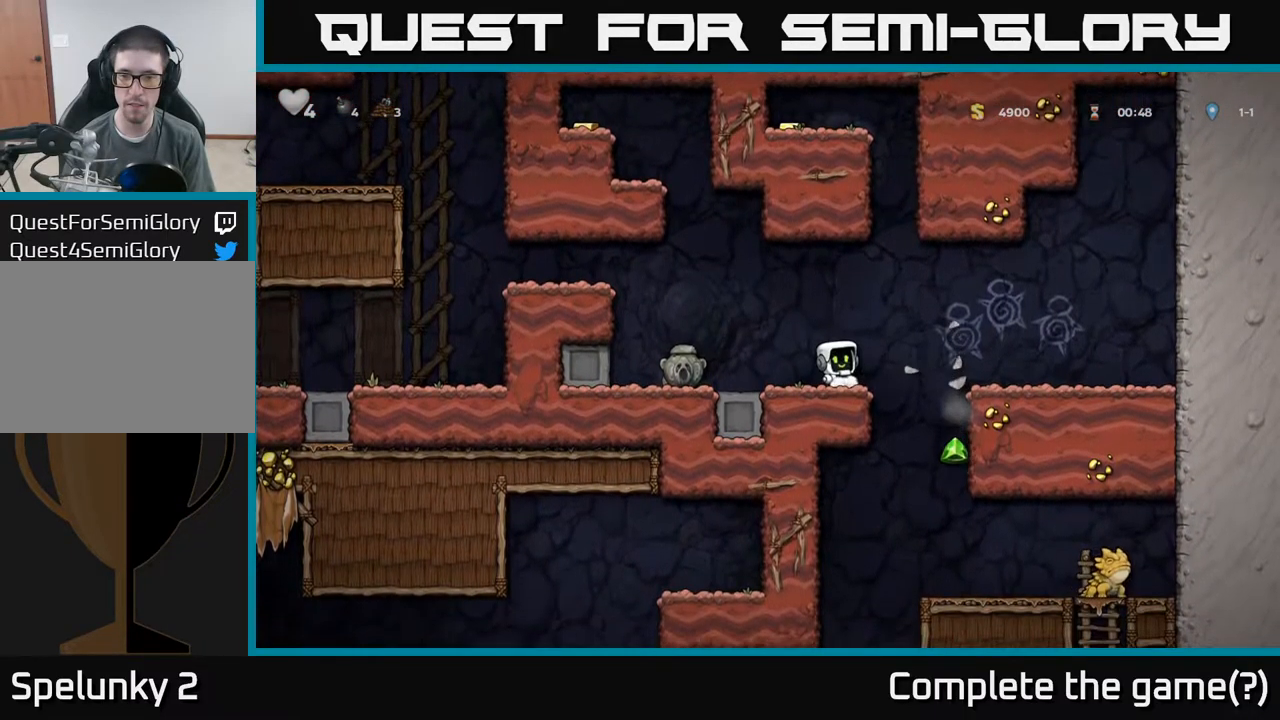
{"dt_ms": 500, "buttons": [], "left_stick": "right", "events": [[267, "left_stick", "down"], [384, "X", "down"], [450, "left_stick", "right"], [484, "X", "up"]]}
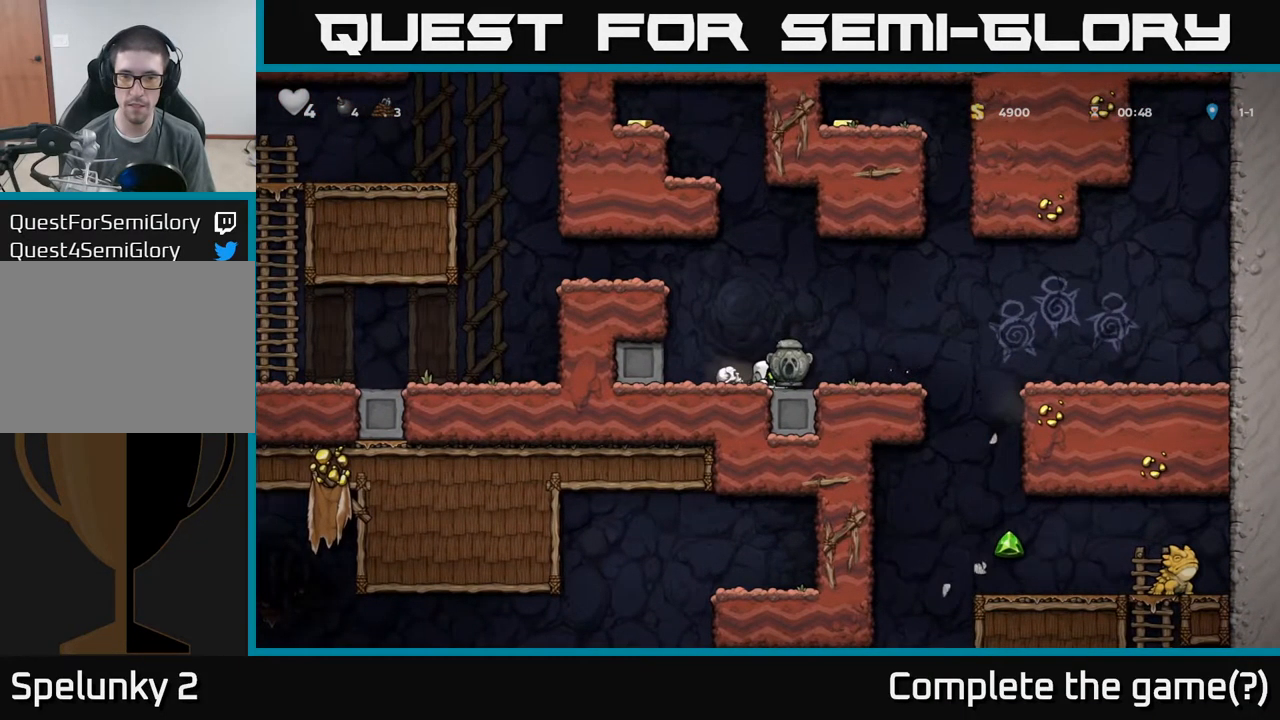
{"dt_ms": 500, "buttons": [], "left_stick": "right", "events": [[150, "left_stick", "center"], [284, "left_stick", "right"]]}
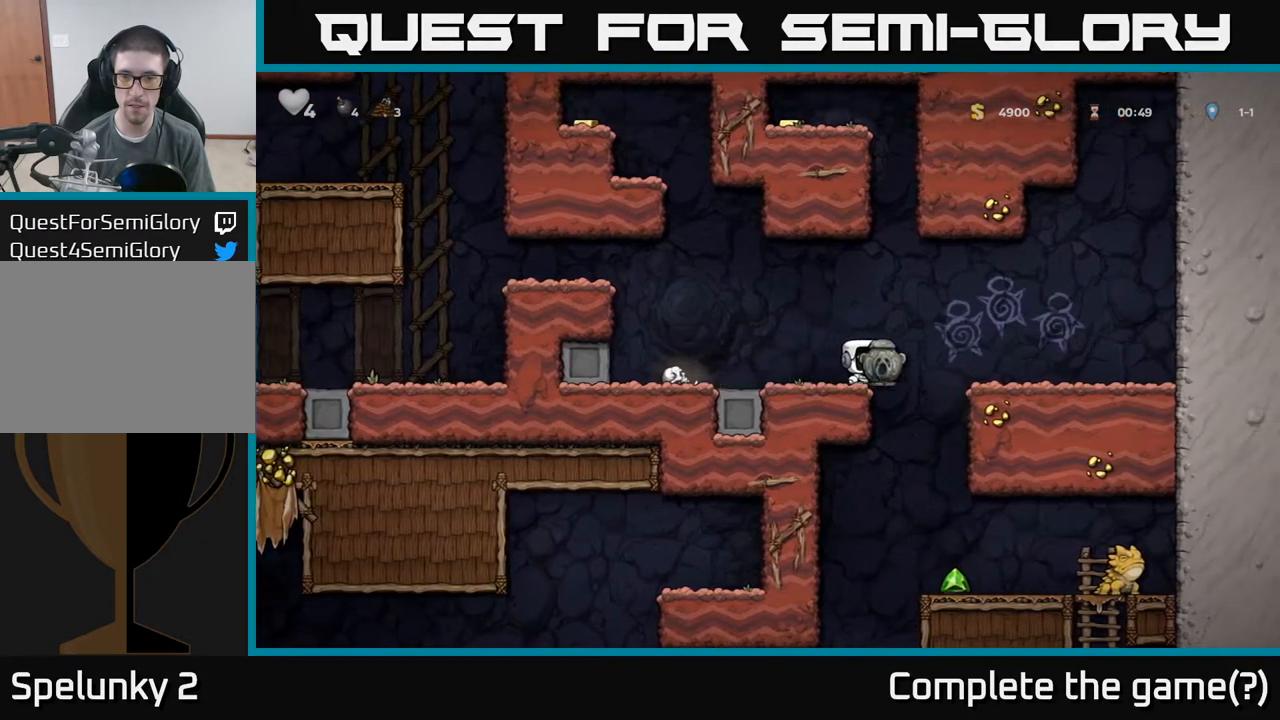
{"dt_ms": 484, "buttons": [], "left_stick": "center"}
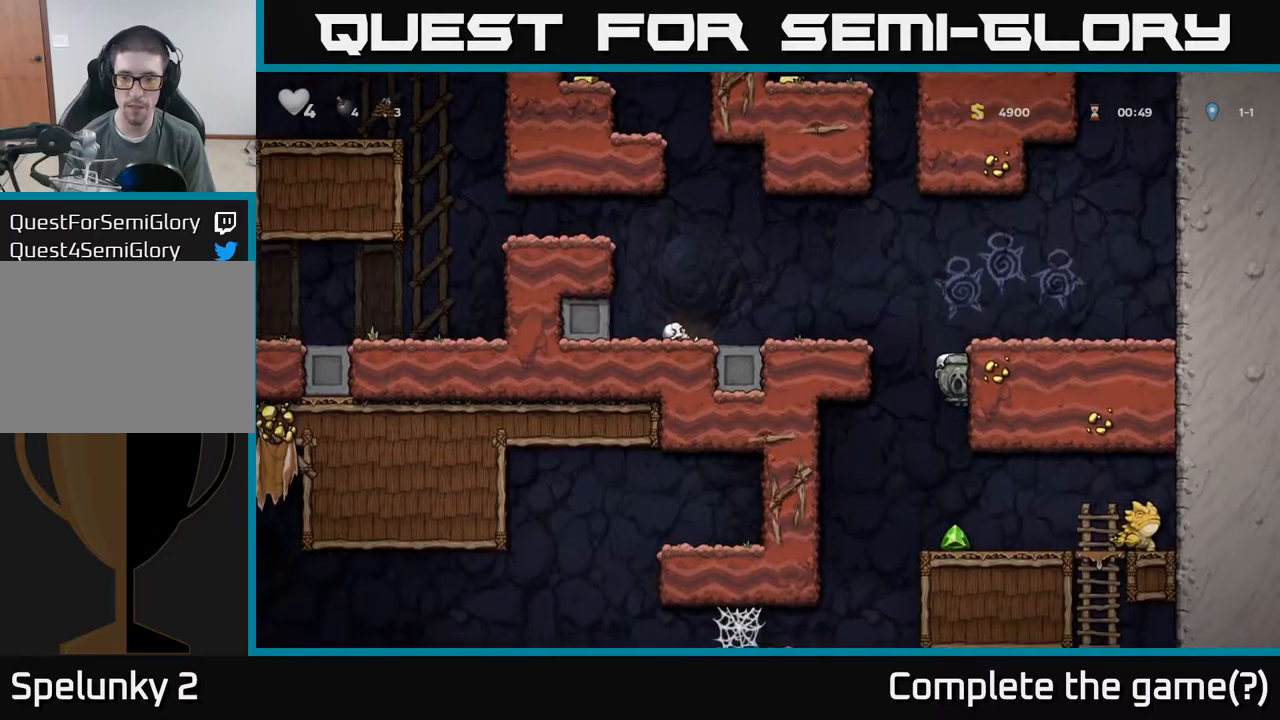
{"dt_ms": 500, "buttons": [], "left_stick": "right", "events": [[217, "left_stick", "left"], [417, "left_stick", "right"]]}
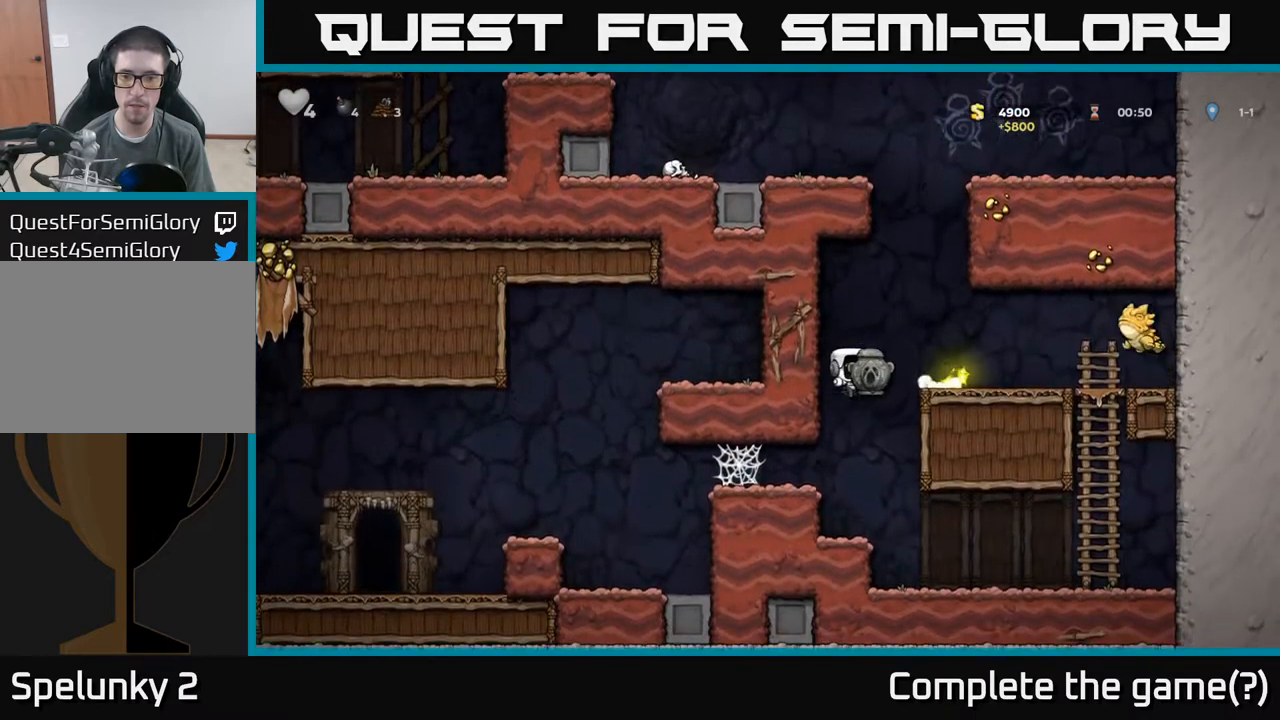
{"dt_ms": 500, "buttons": [], "left_stick": "right", "events": [[300, "left_stick", "center"], [400, "left_stick", "right"]]}
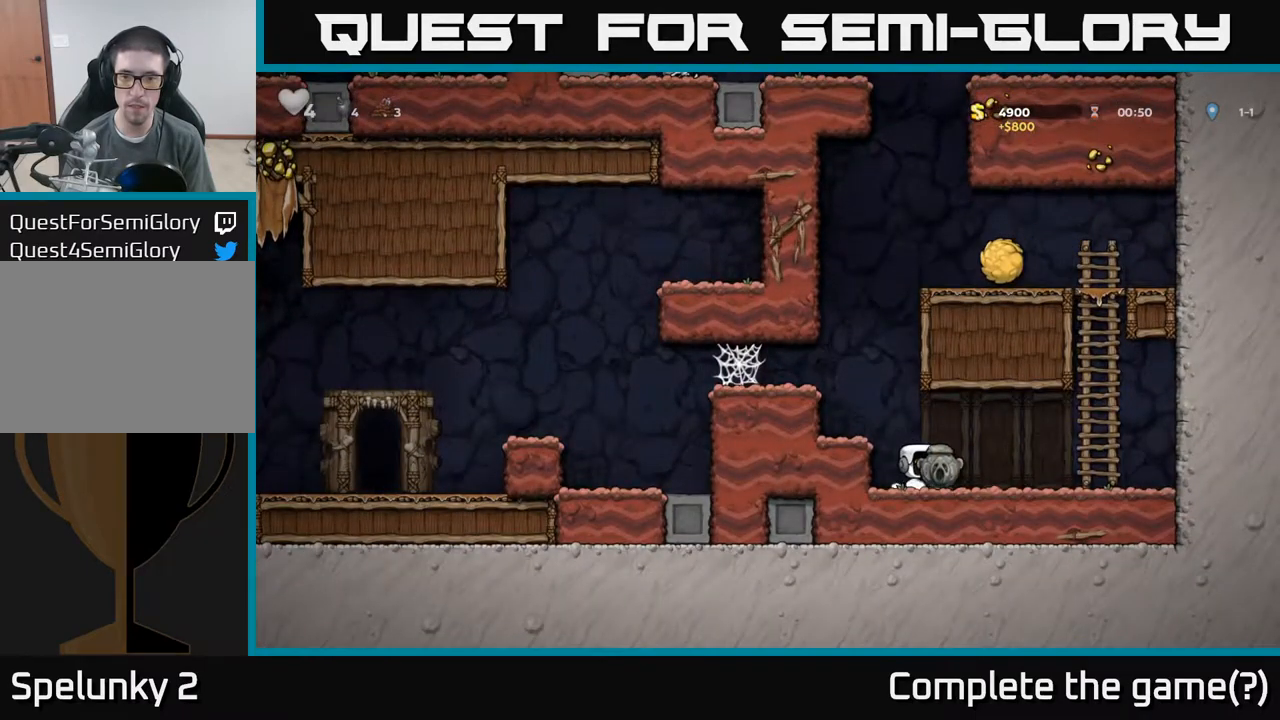
{"dt_ms": 500, "buttons": [], "left_stick": "up-right", "events": [[234, "A", "down"], [300, "left_stick", "up-right"], [350, "A", "up"]]}
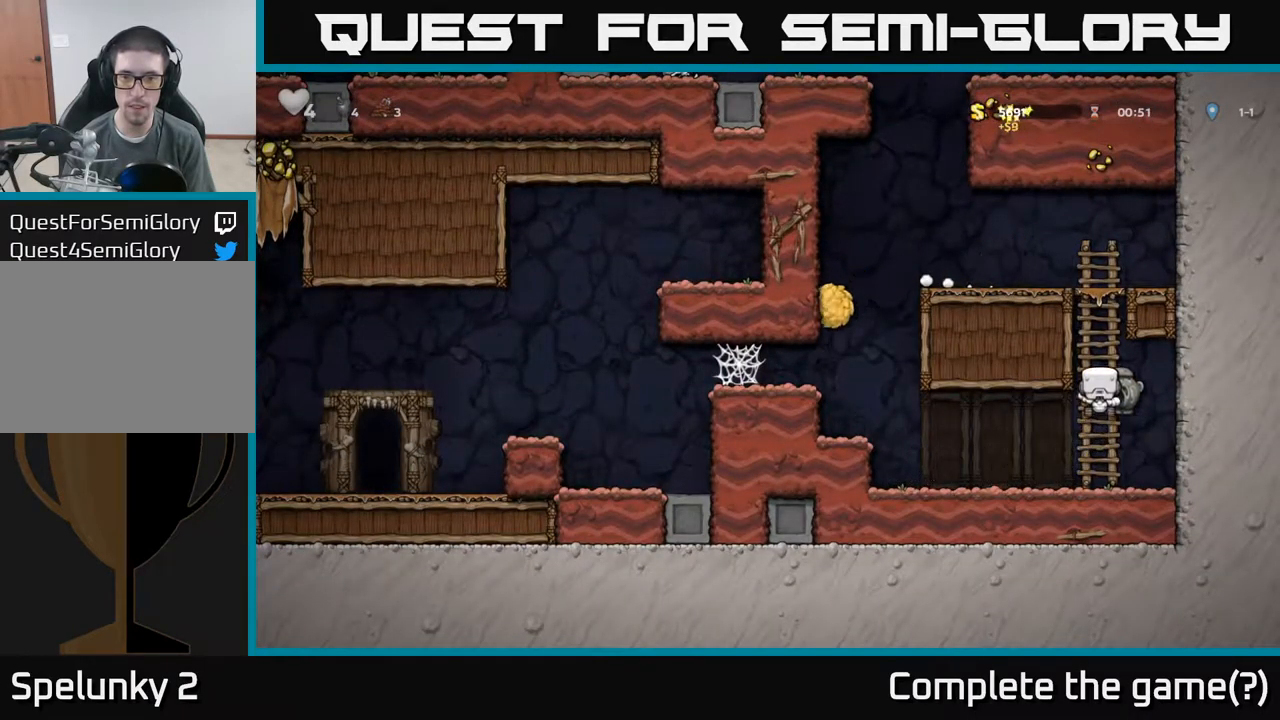
{"dt_ms": 500, "buttons": ["A"], "left_stick": "left", "events": [[384, "A", "down"], [467, "left_stick", "left"]]}
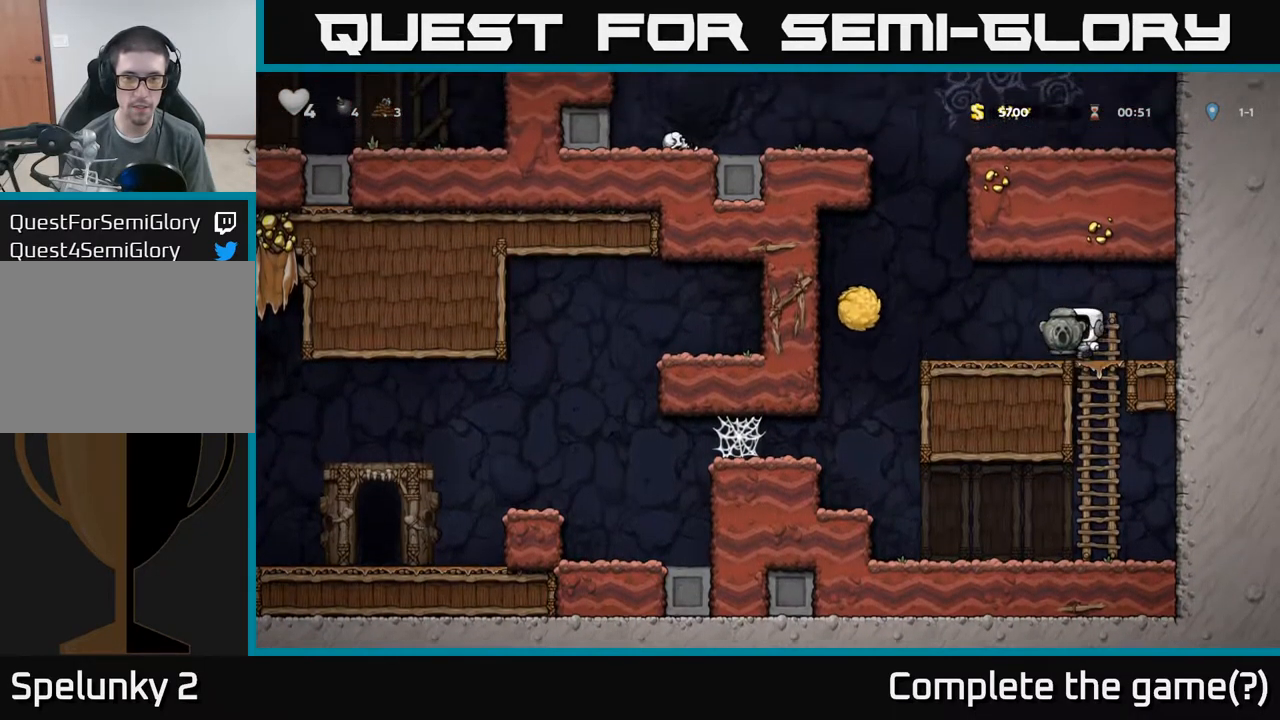
{"dt_ms": 500, "buttons": [], "left_stick": "left", "events": [[17, "A", "up"], [100, "left_stick", "center"], [267, "left_stick", "left"]]}
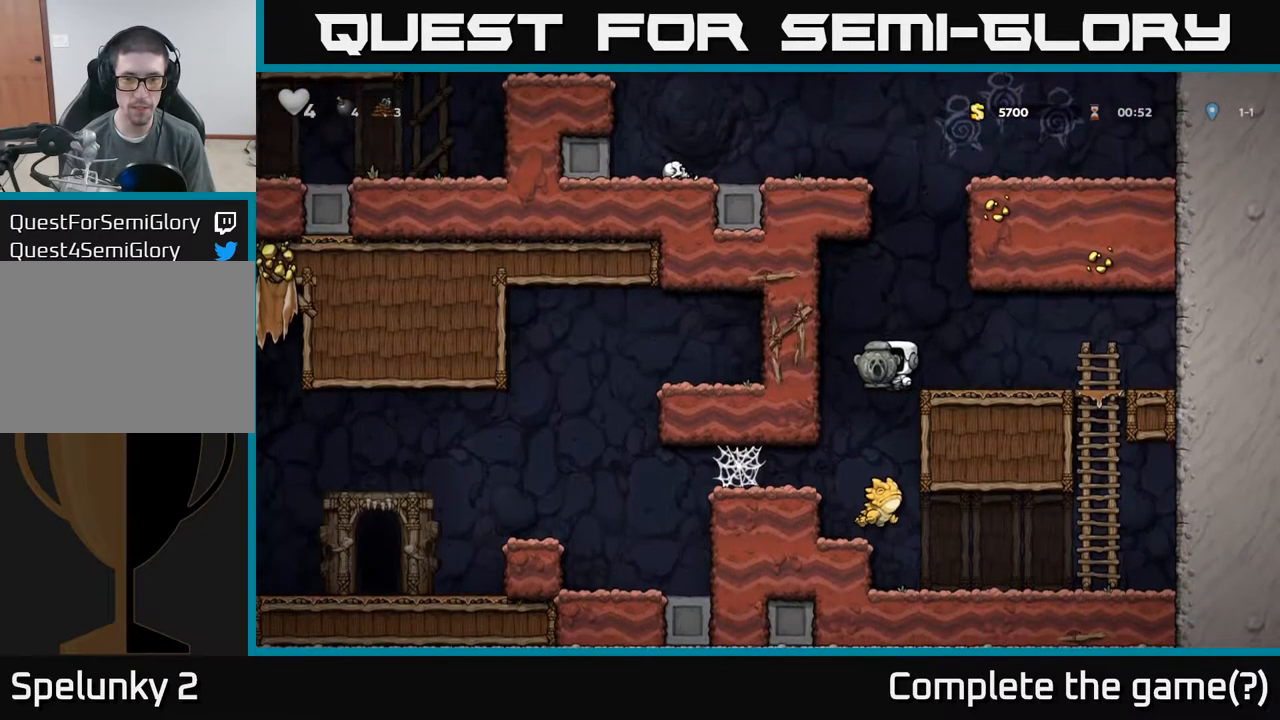
{"dt_ms": 500, "buttons": ["A"], "left_stick": "right", "events": [[50, "left_stick", "center"], [317, "left_stick", "right"], [484, "A", "down"]]}
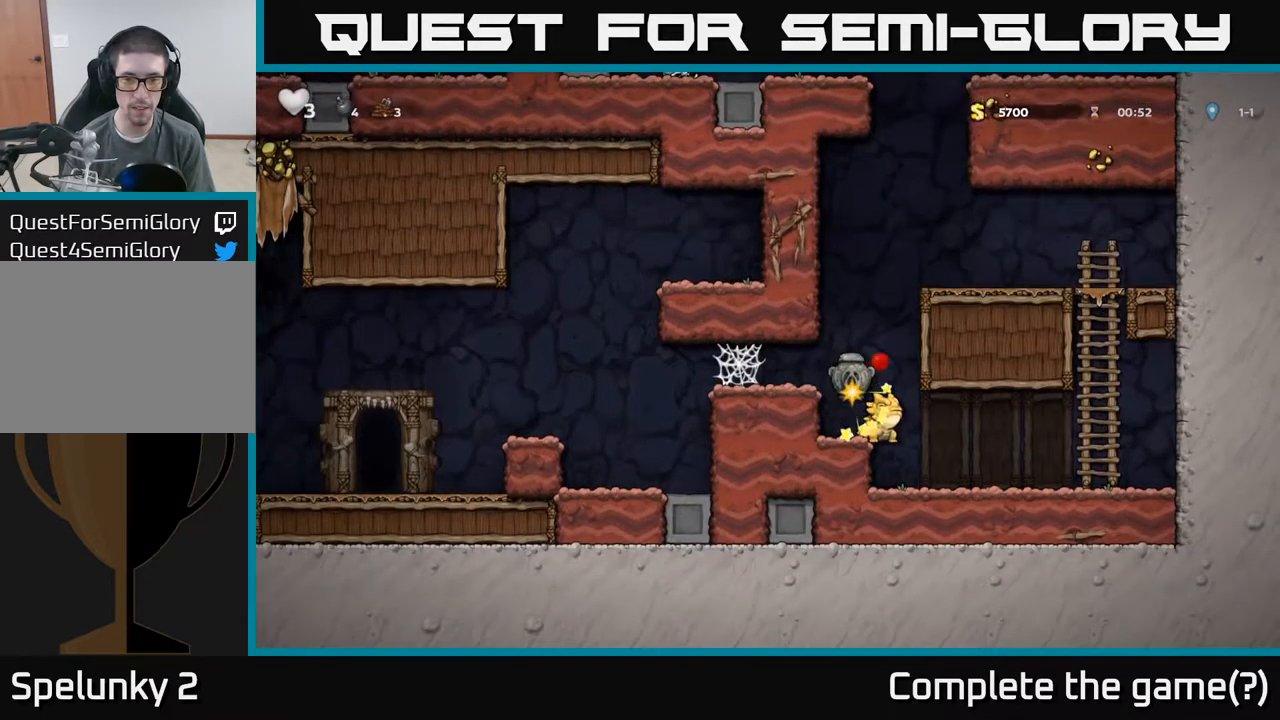
{"dt_ms": 500, "buttons": [], "left_stick": "right", "events": [[117, "left_stick", "center"], [150, "A", "up"], [367, "A", "down"], [467, "A", "up"], [484, "left_stick", "right"]]}
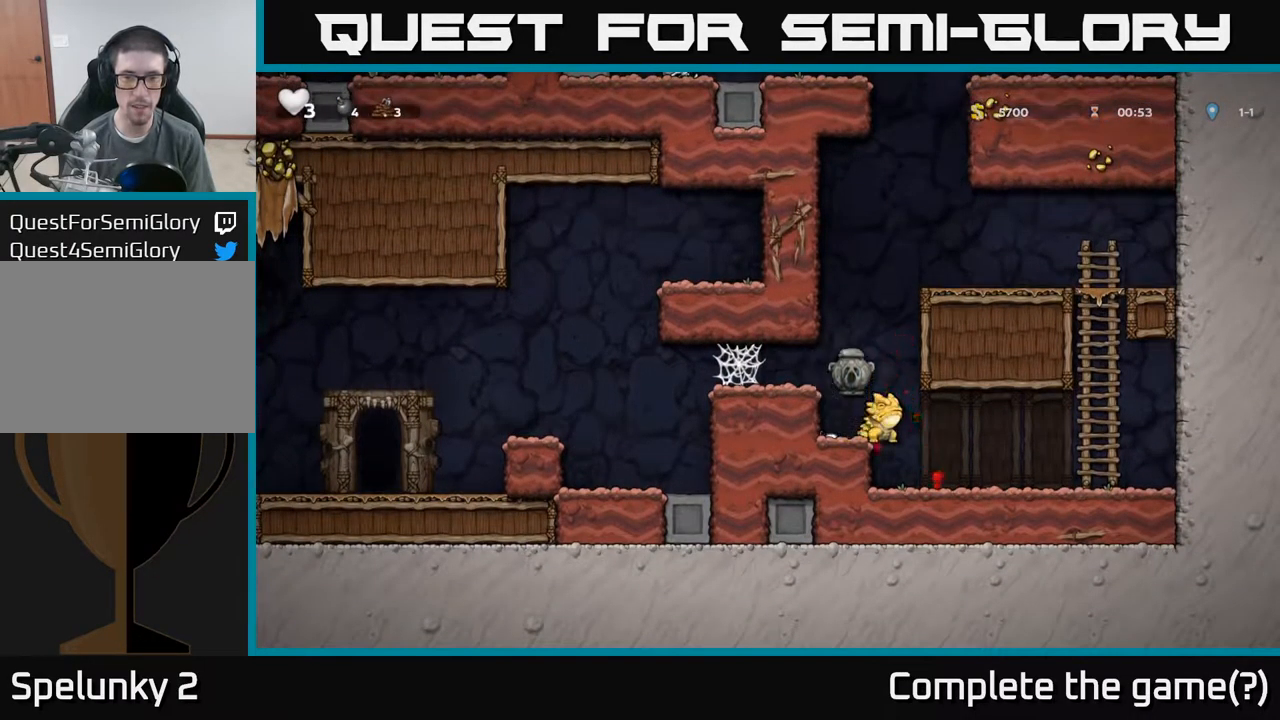
{"dt_ms": 500, "buttons": [], "left_stick": "center"}
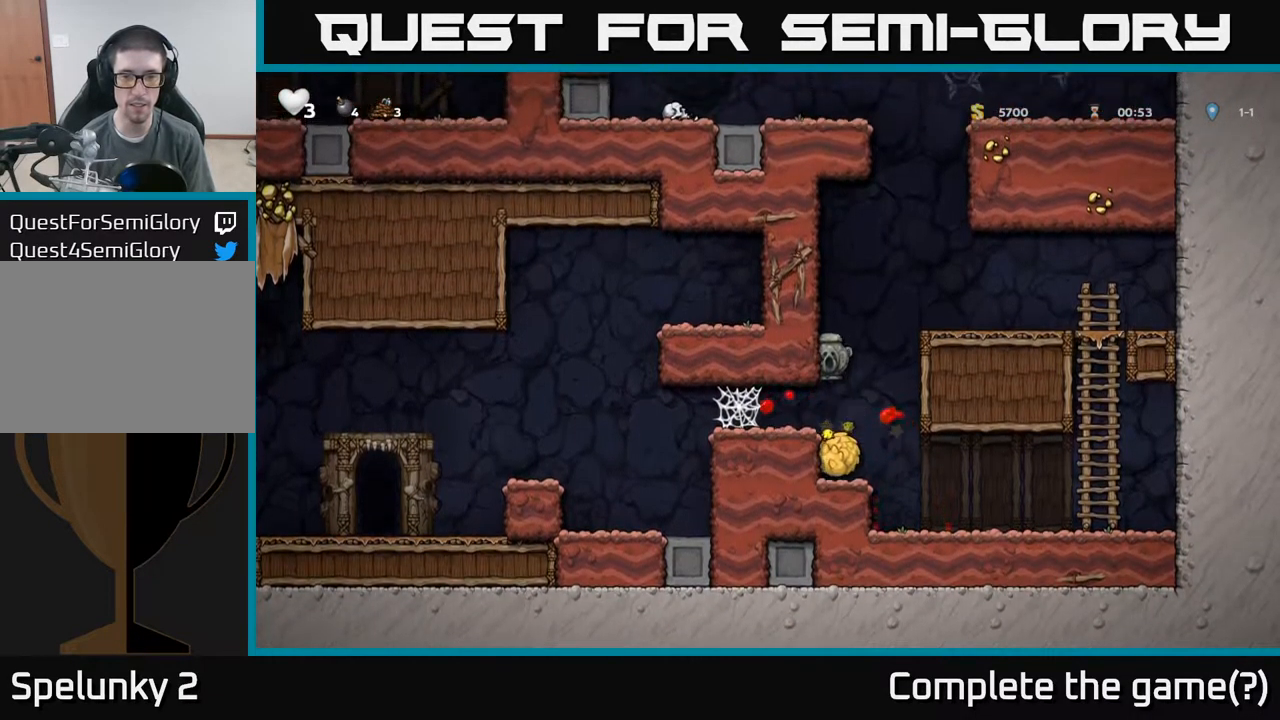
{"dt_ms": 500, "buttons": [], "left_stick": "up-right", "events": [[134, "left_stick", "up-right"], [267, "A", "down"], [417, "A", "up"]]}
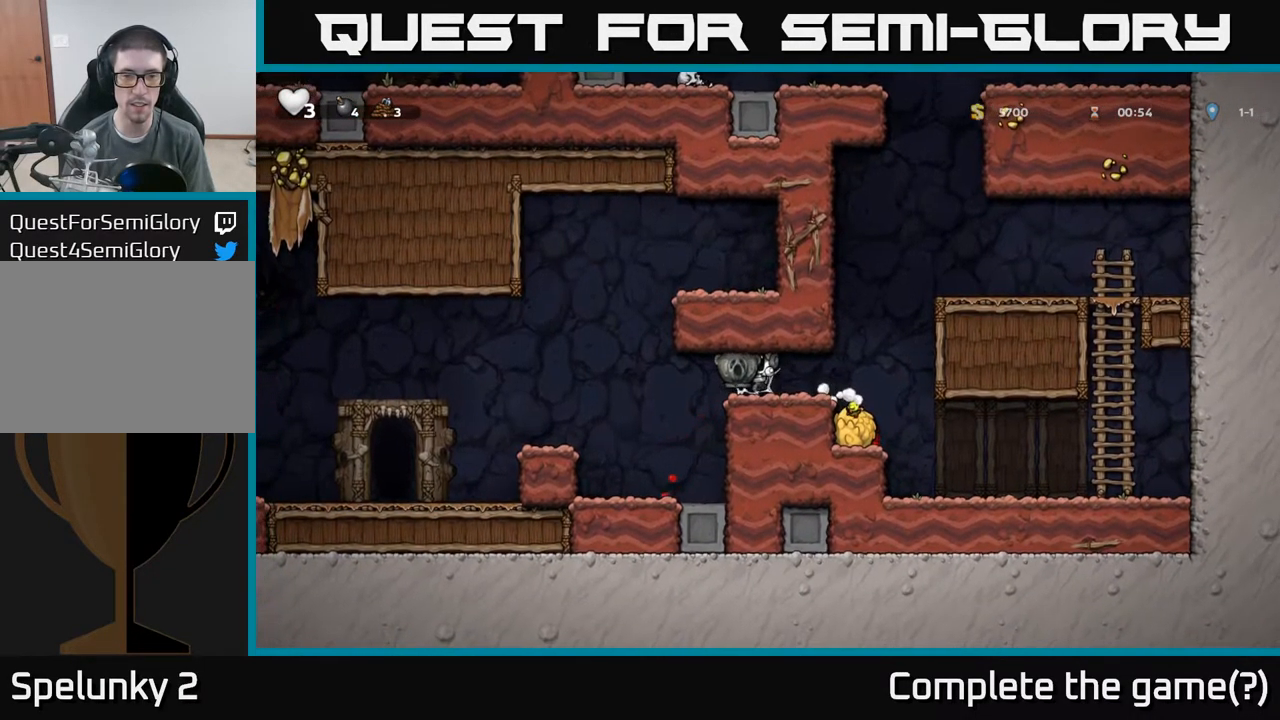
{"dt_ms": 500, "buttons": [], "left_stick": "up-right", "events": [[17, "A", "down"], [84, "A", "up"], [167, "A", "down"], [217, "A", "up"], [317, "A", "down"], [400, "A", "up"]]}
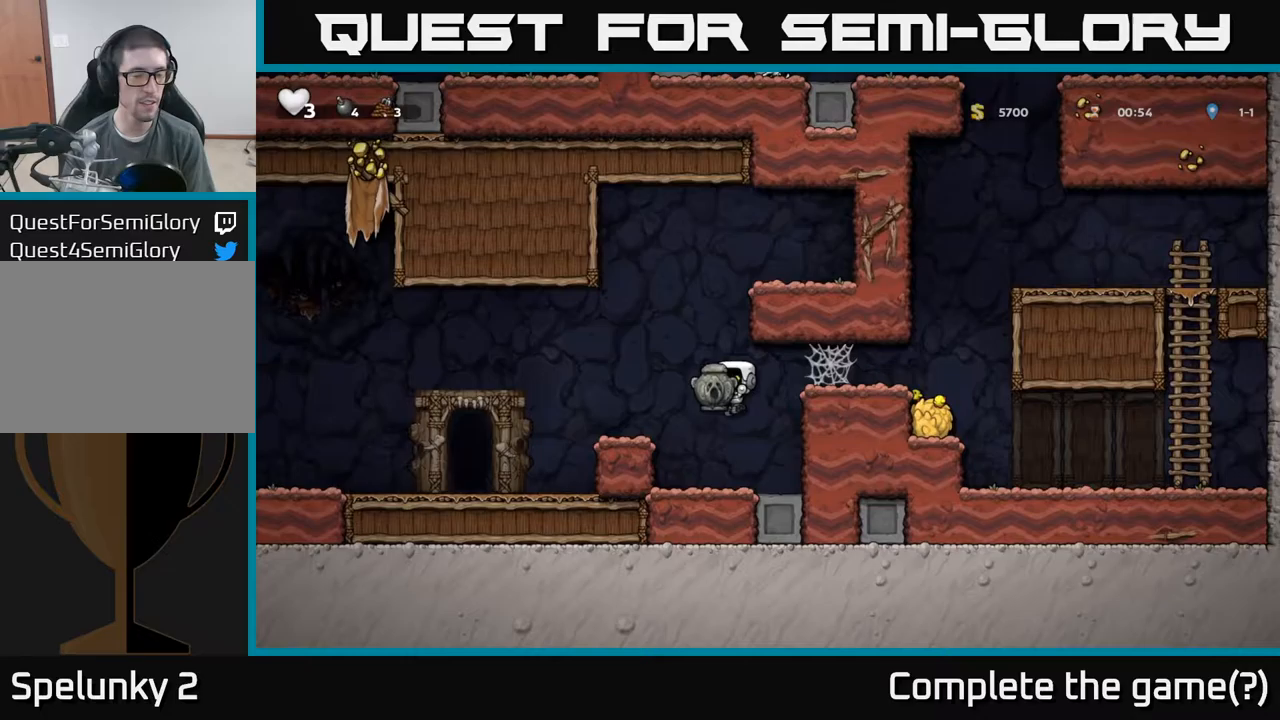
{"dt_ms": 500, "buttons": [], "left_stick": "up-right", "events": [[200, "A", "down"], [367, "A", "up"]]}
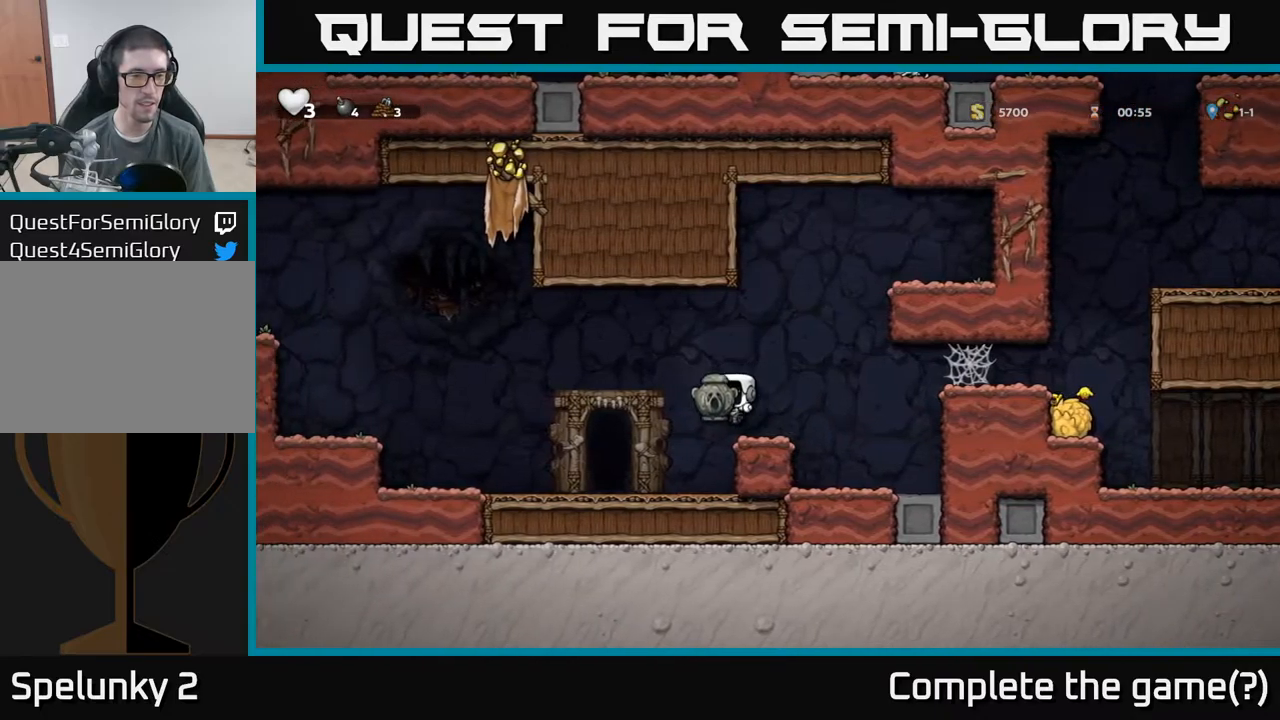
{"dt_ms": 500, "buttons": [], "left_stick": "down", "events": [[150, "left_stick", "down"], [300, "X", "down"], [383, "X", "up"]]}
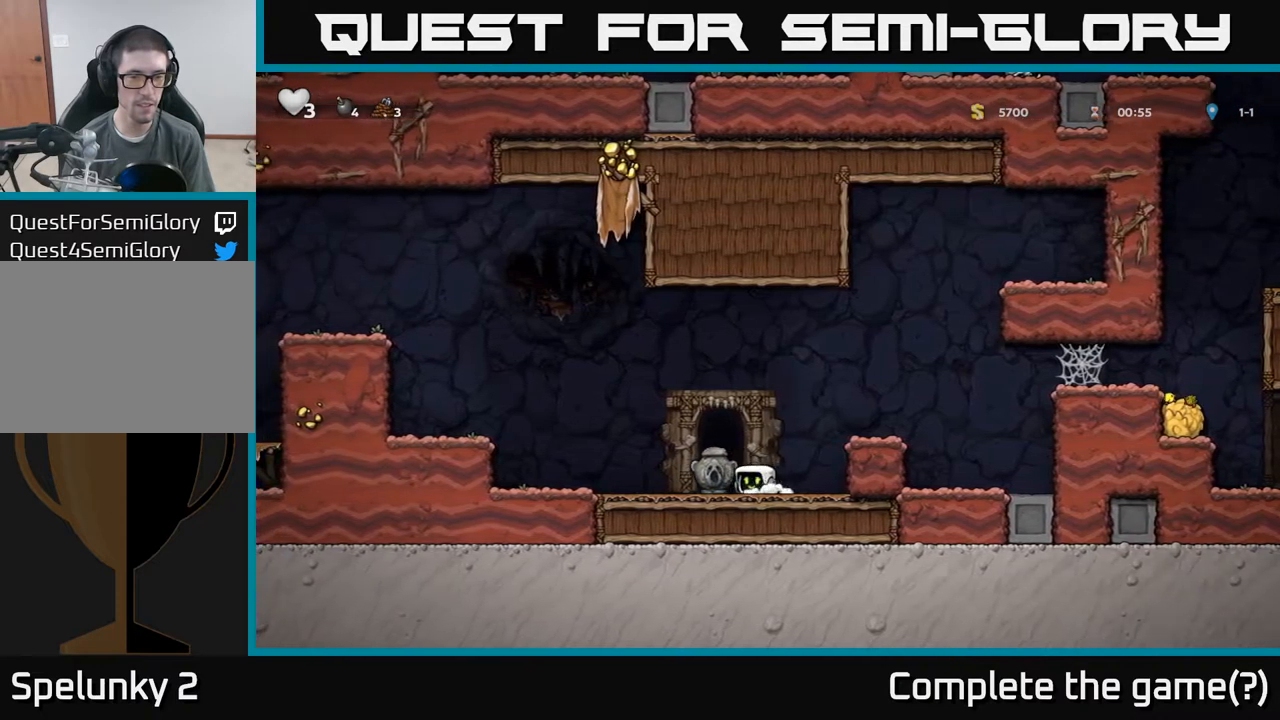
{"dt_ms": 1000, "buttons": [], "left_stick": "center"}
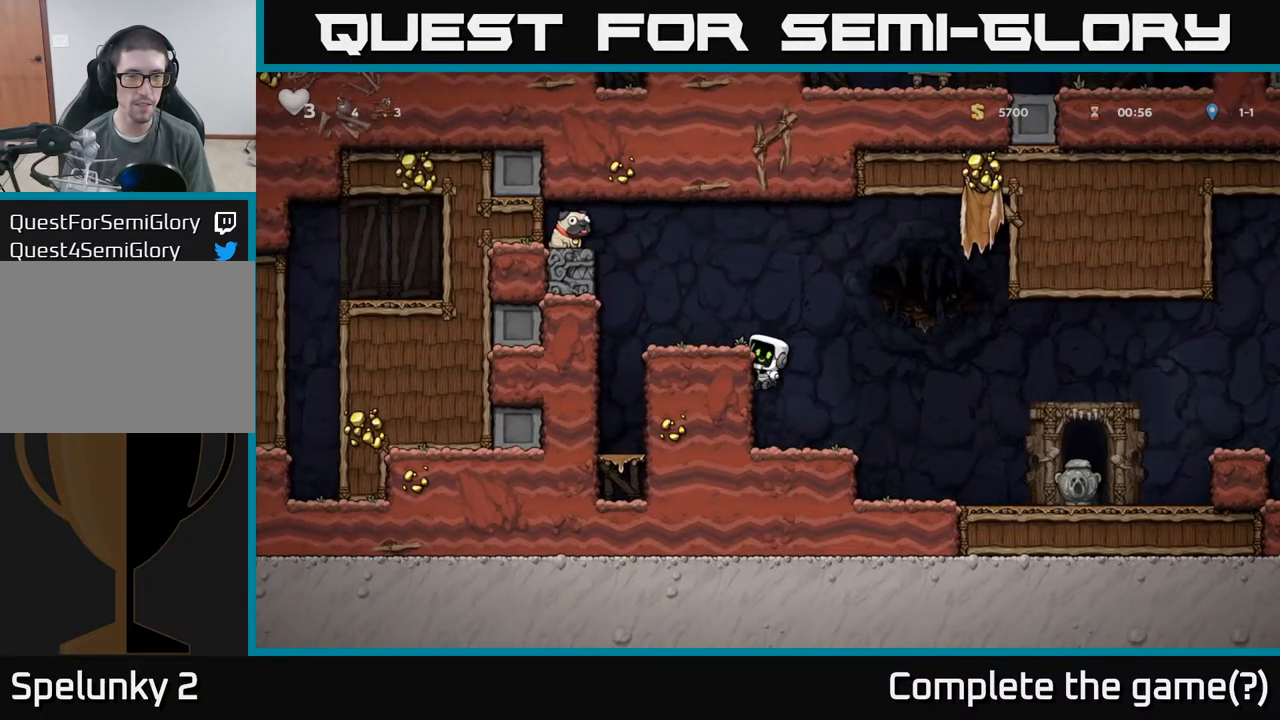
{"dt_ms": 500, "buttons": [], "left_stick": "right", "events": [[350, "A", "down"], [433, "A", "up"], [450, "left_stick", "left"], [500, "left_stick", "right"]]}
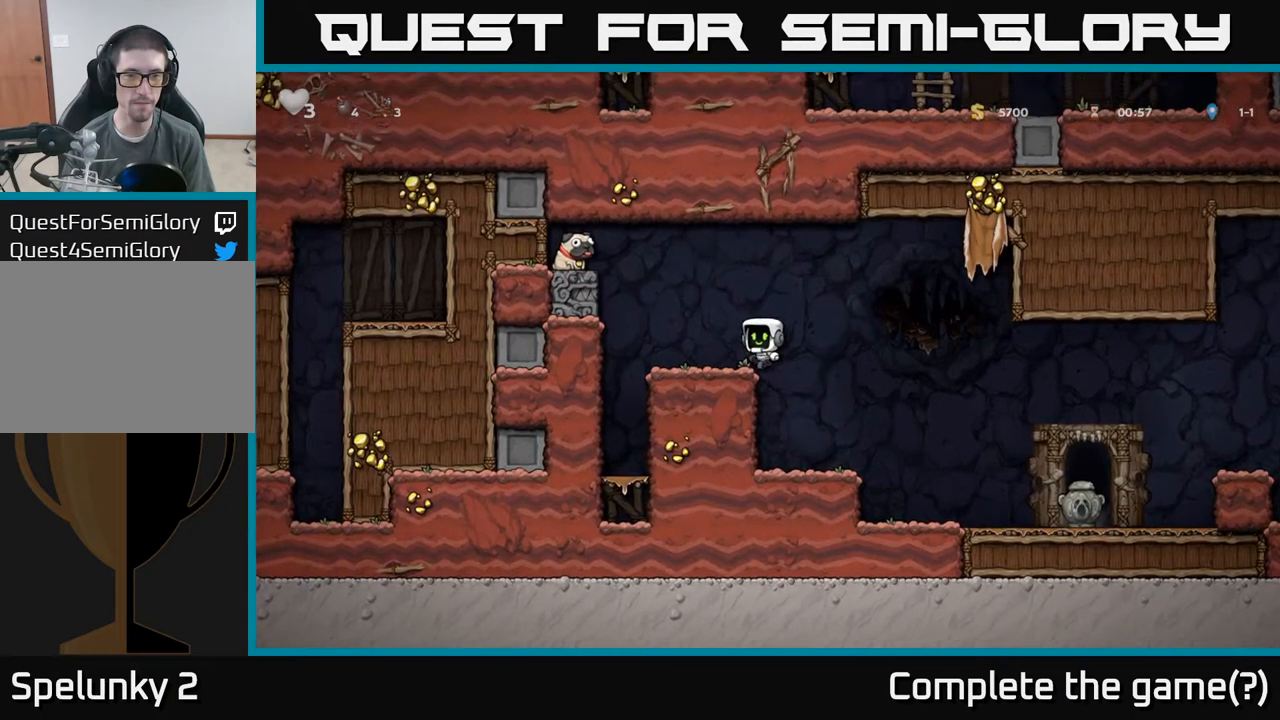
{"dt_ms": 500, "buttons": ["A"], "left_stick": "right", "events": [[33, "left_stick", "center"], [400, "X", "down"], [417, "left_stick", "right"], [450, "A", "down"], [483, "X", "up"]]}
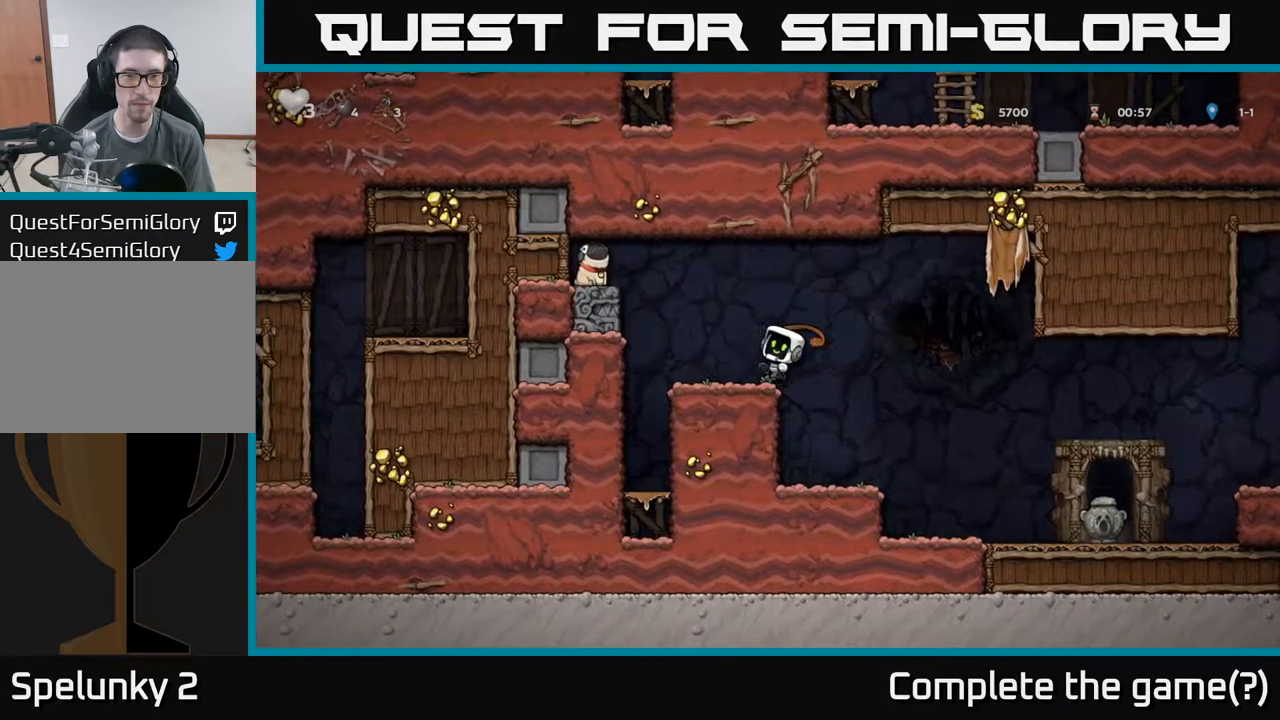
{"dt_ms": 500, "buttons": [], "left_stick": "center", "events": [[50, "A", "up"], [483, "left_stick", "center"]]}